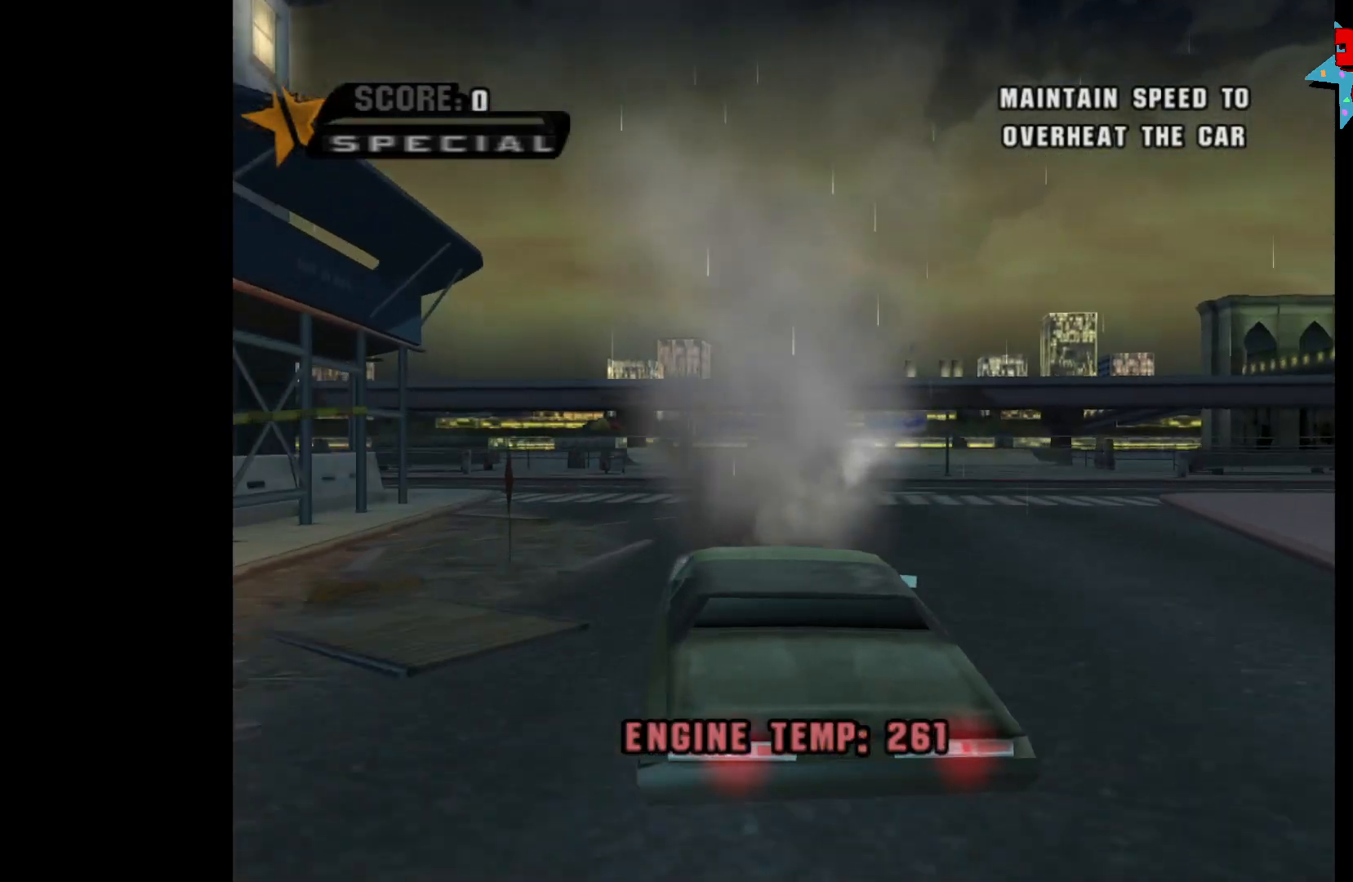
Gameplay with a controller (Xbox layout); each line is a JSON object with the inputs held at the frame after it. "events" lists button and stick changes between this image and that frame as [ms after this image, input, new state], when the widget could be followed in between.
{"buttons": ["A"], "left_stick": "left", "right_stick": "center", "events": [[83, "X", "down"], [283, "X", "up"], [367, "left_stick", "center"], [467, "left_stick", "left"]]}
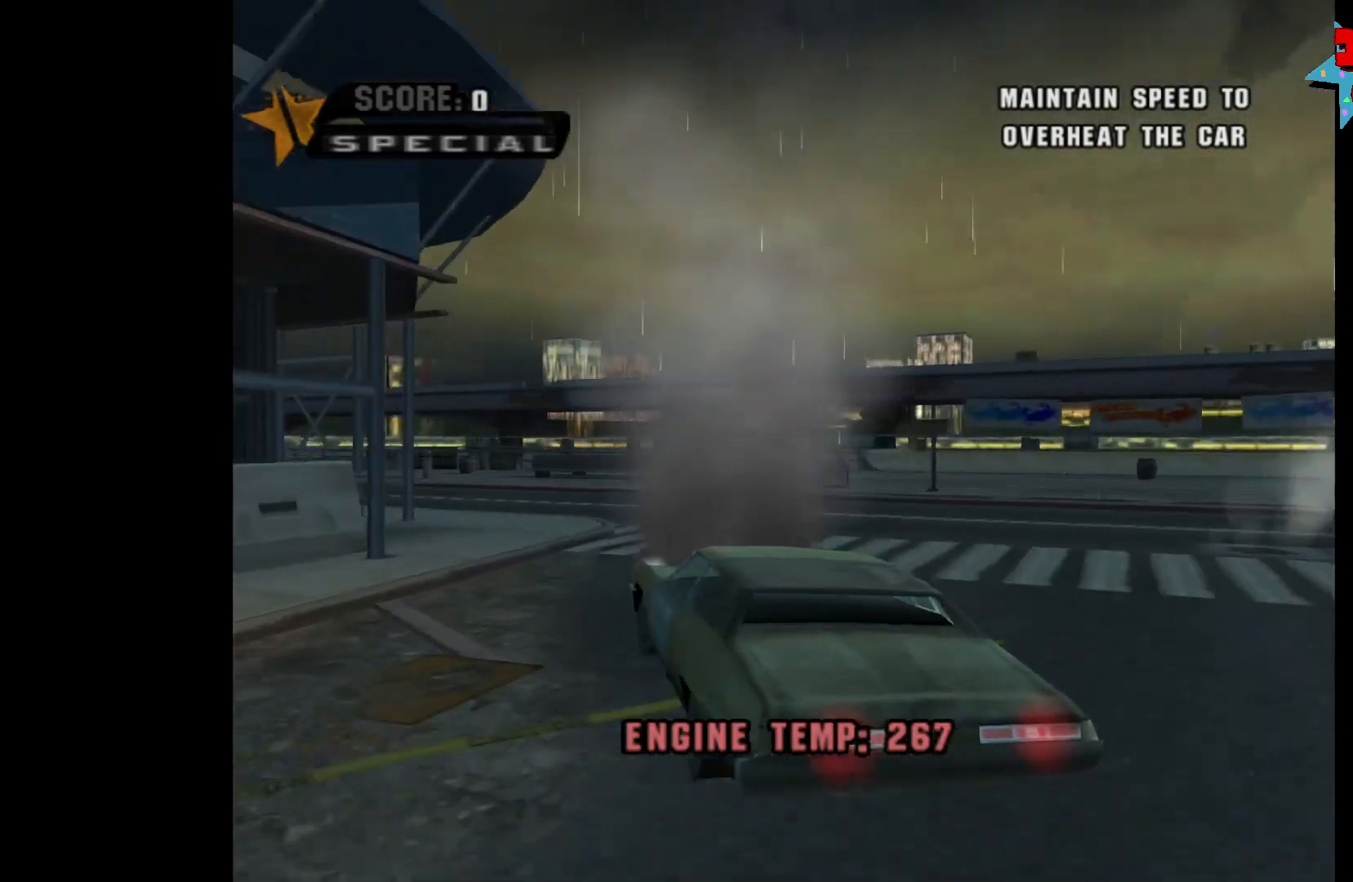
{"buttons": ["A"], "left_stick": "left", "right_stick": "center", "events": [[317, "left_stick", "center"], [383, "left_stick", "left"]]}
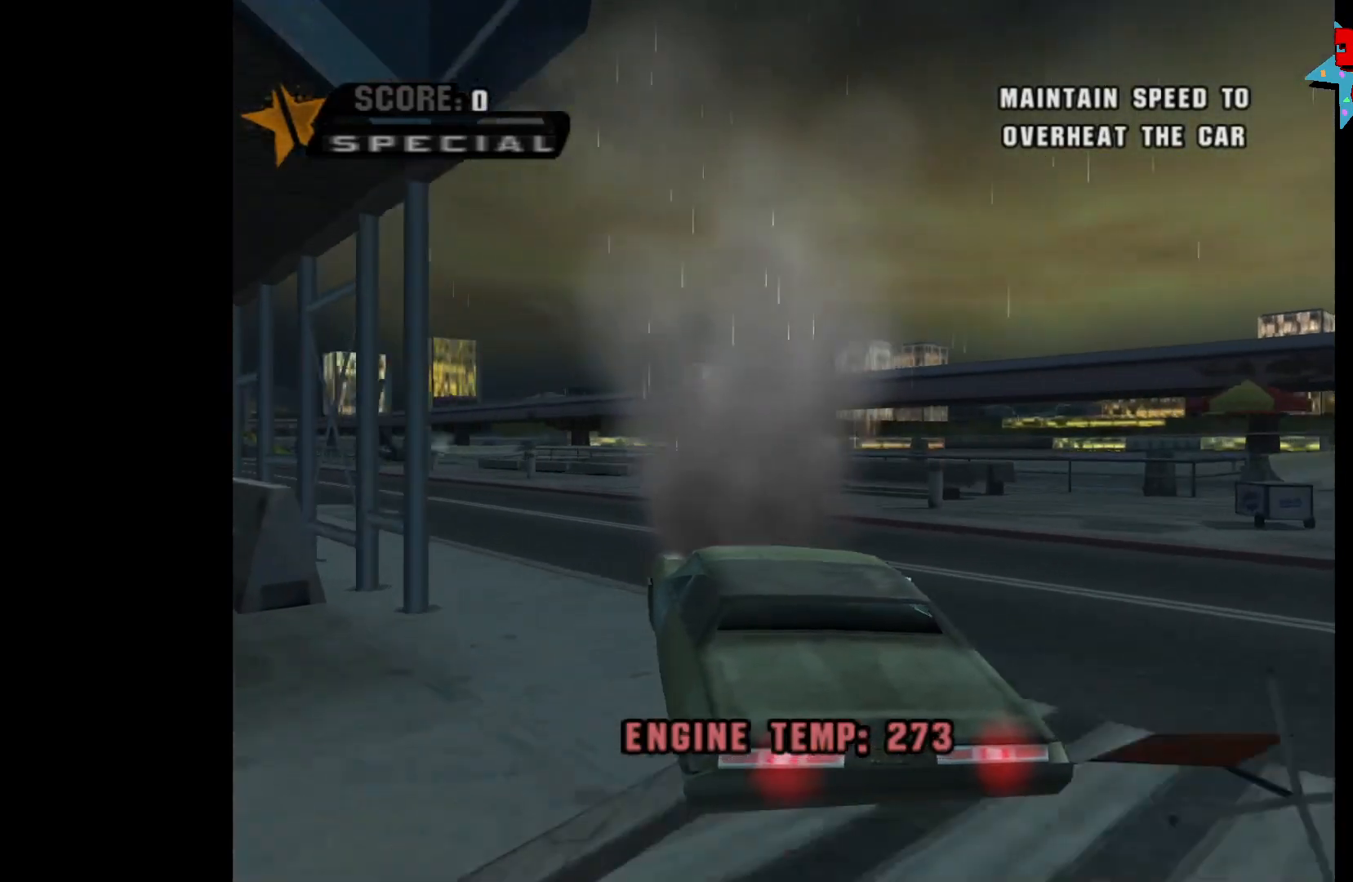
{"buttons": ["A"], "left_stick": "center", "right_stick": "center", "events": [[383, "left_stick", "center"]]}
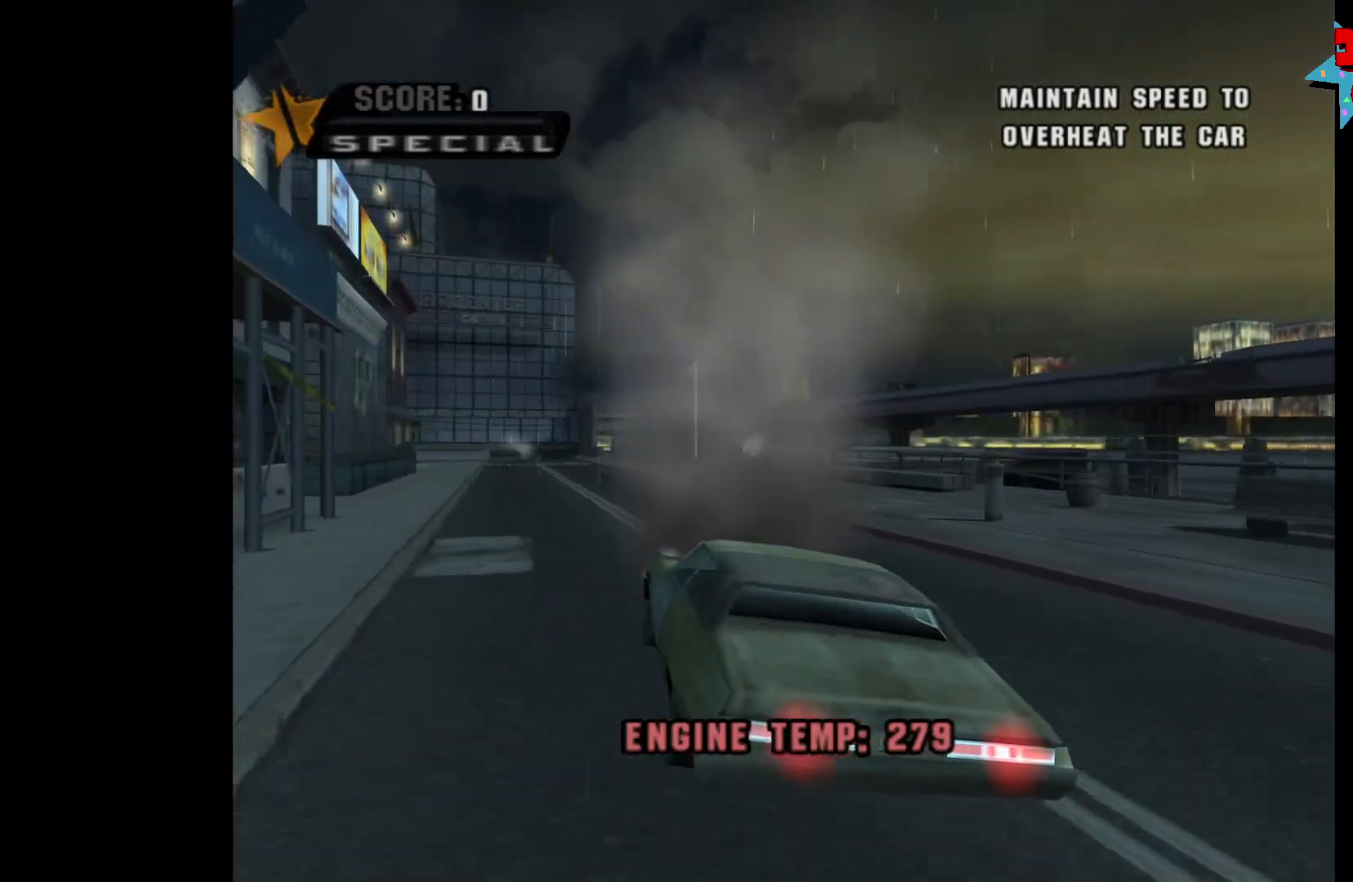
{"buttons": ["A"], "left_stick": "center", "right_stick": "center", "events": [[83, "left_stick", "left"], [367, "left_stick", "center"]]}
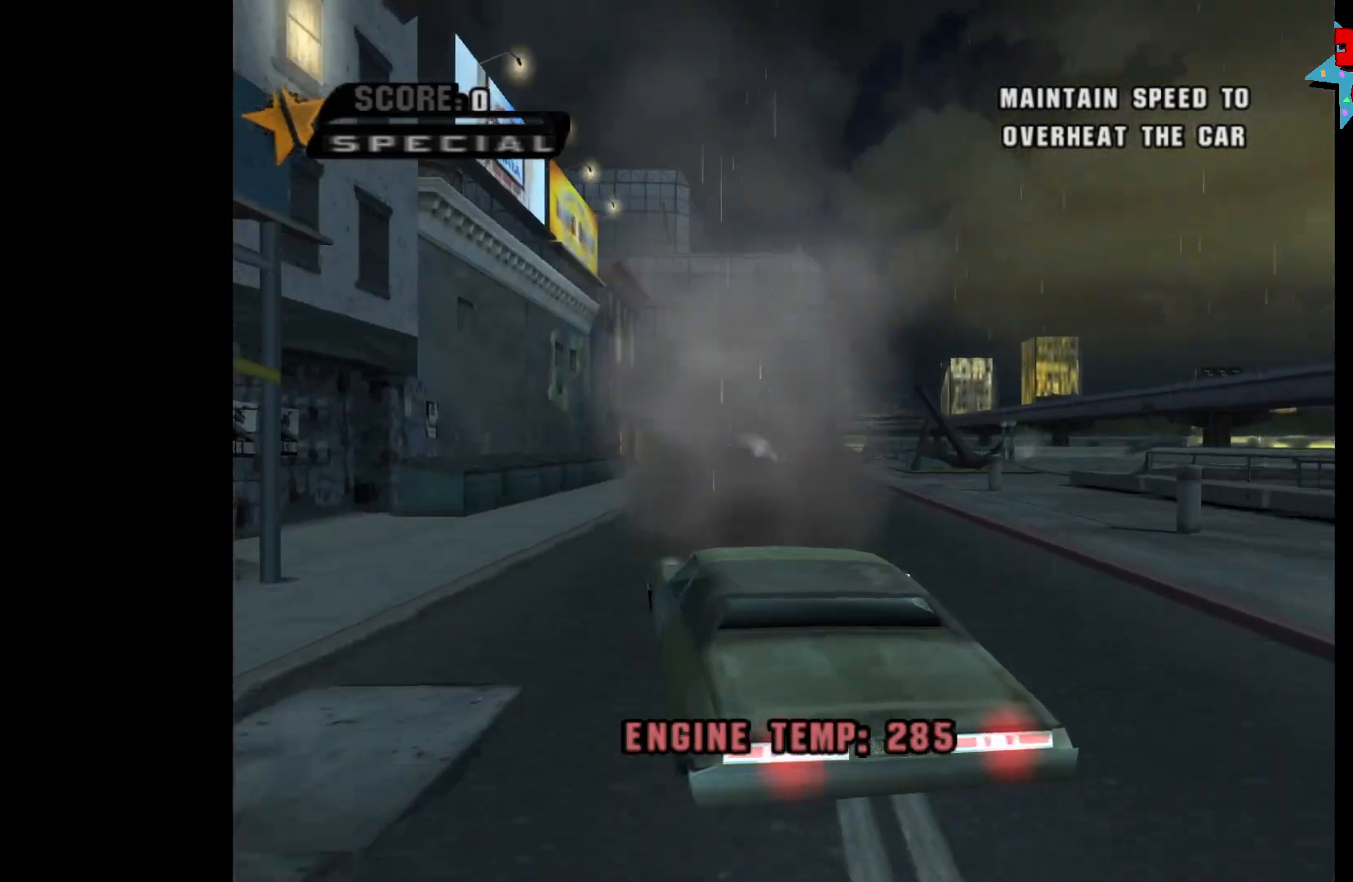
{"buttons": ["A"], "left_stick": "center", "right_stick": "center", "events": [[133, "left_stick", "right"], [267, "left_stick", "center"]]}
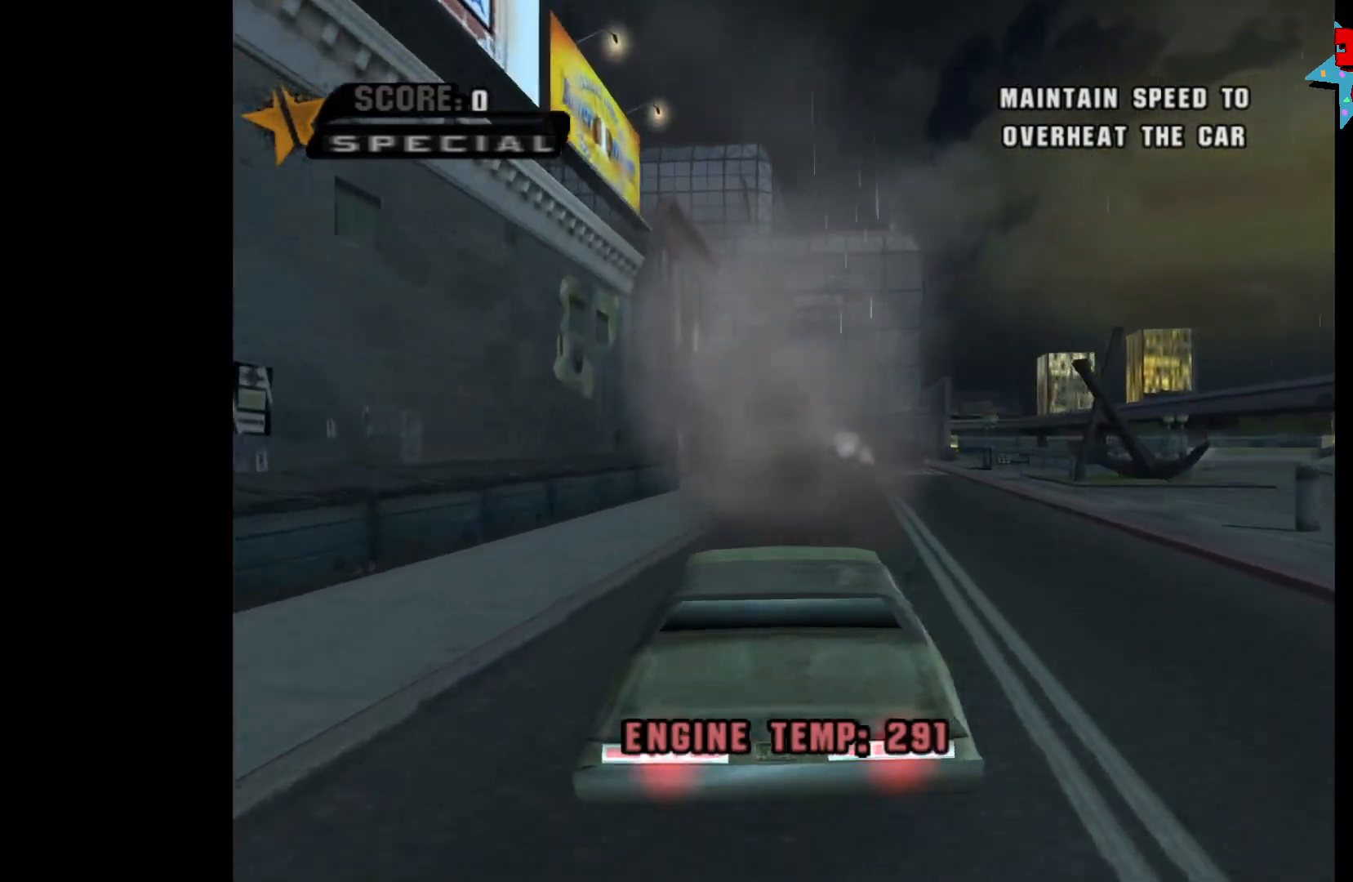
{"buttons": ["A"], "left_stick": "center", "right_stick": "center", "events": []}
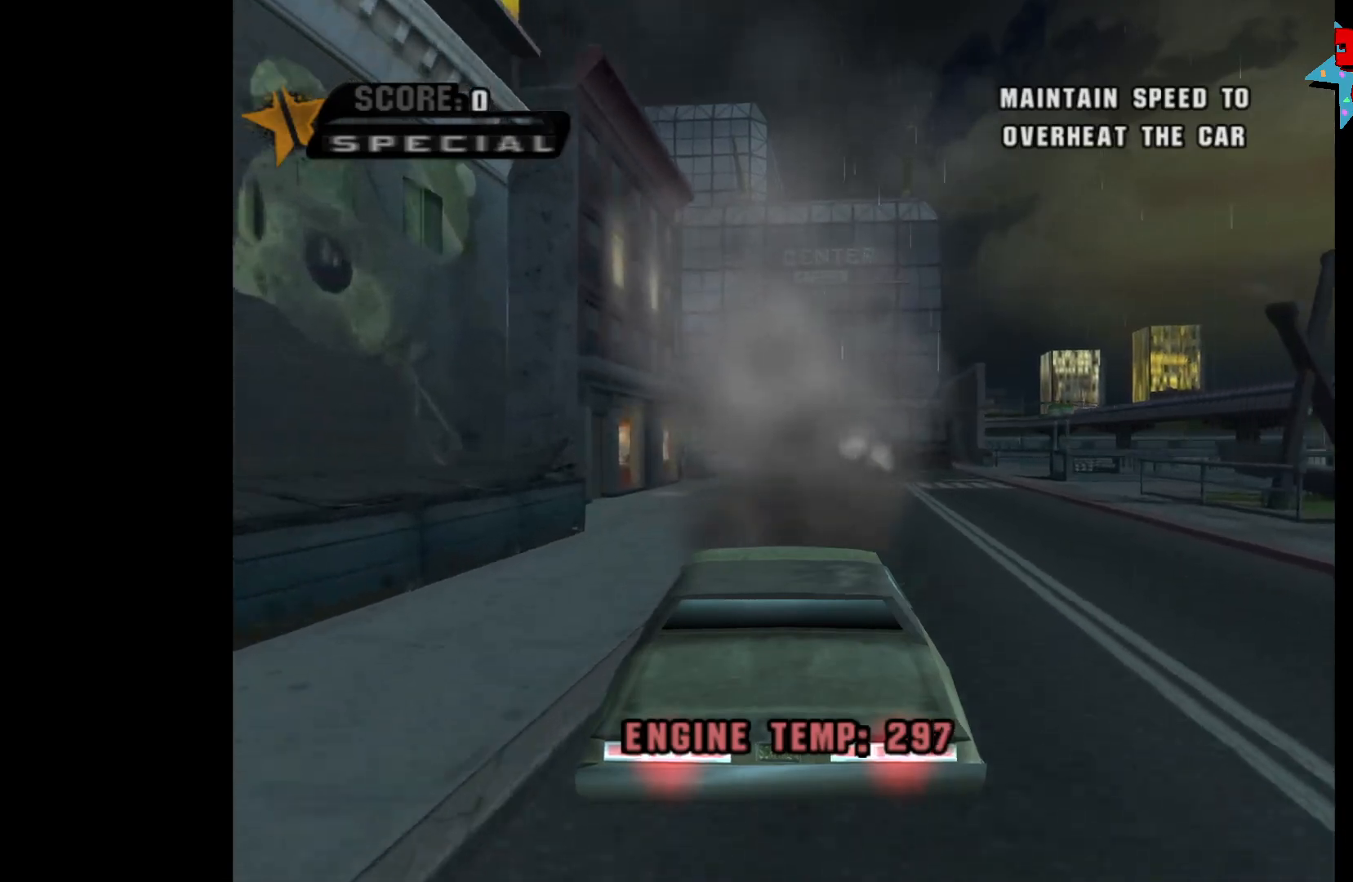
{"buttons": ["A"], "left_stick": "right", "right_stick": "center", "events": [[500, "left_stick", "right"]]}
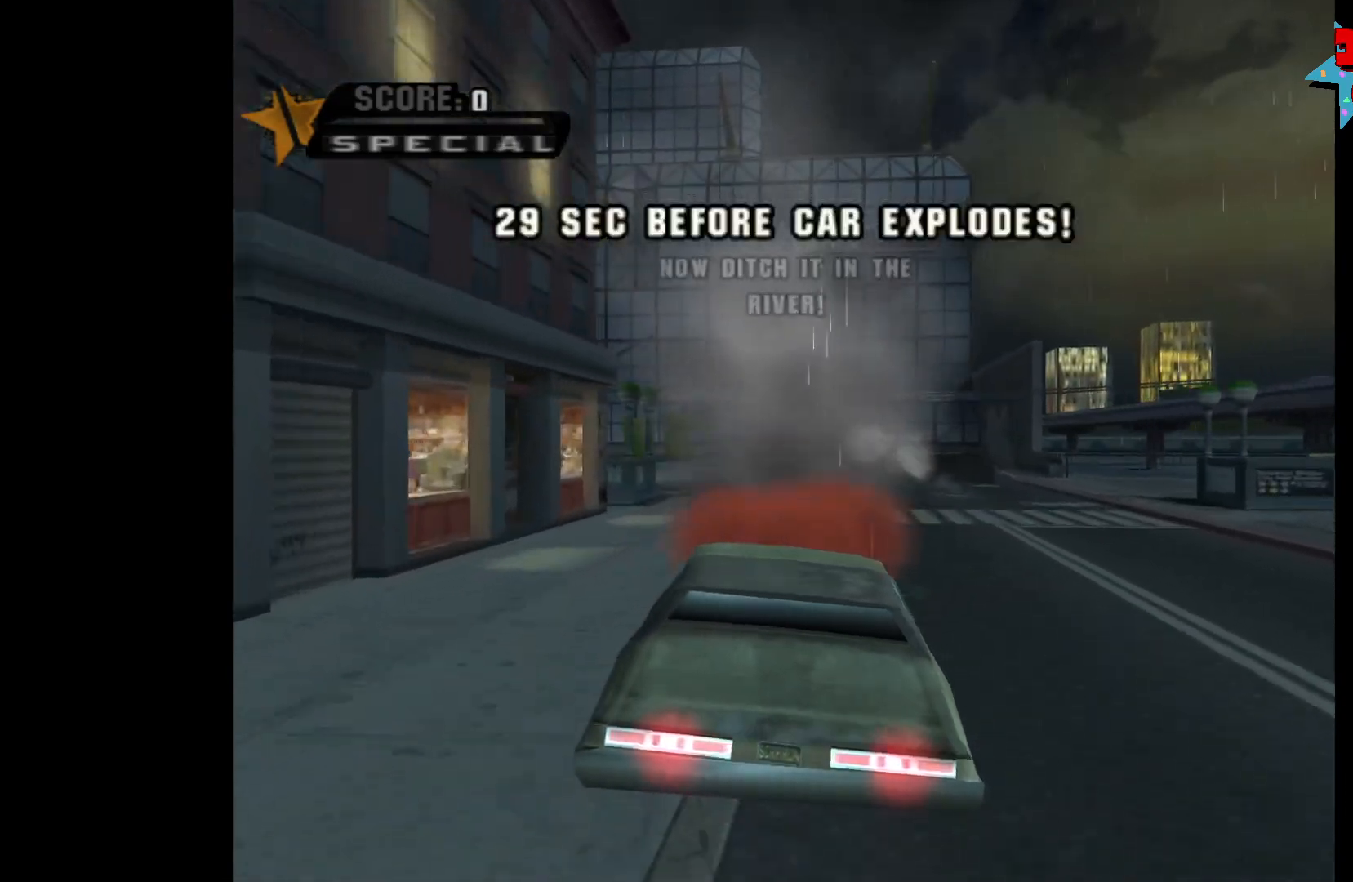
{"buttons": ["A"], "left_stick": "right", "right_stick": "center", "events": [[200, "X", "down"], [400, "X", "up"]]}
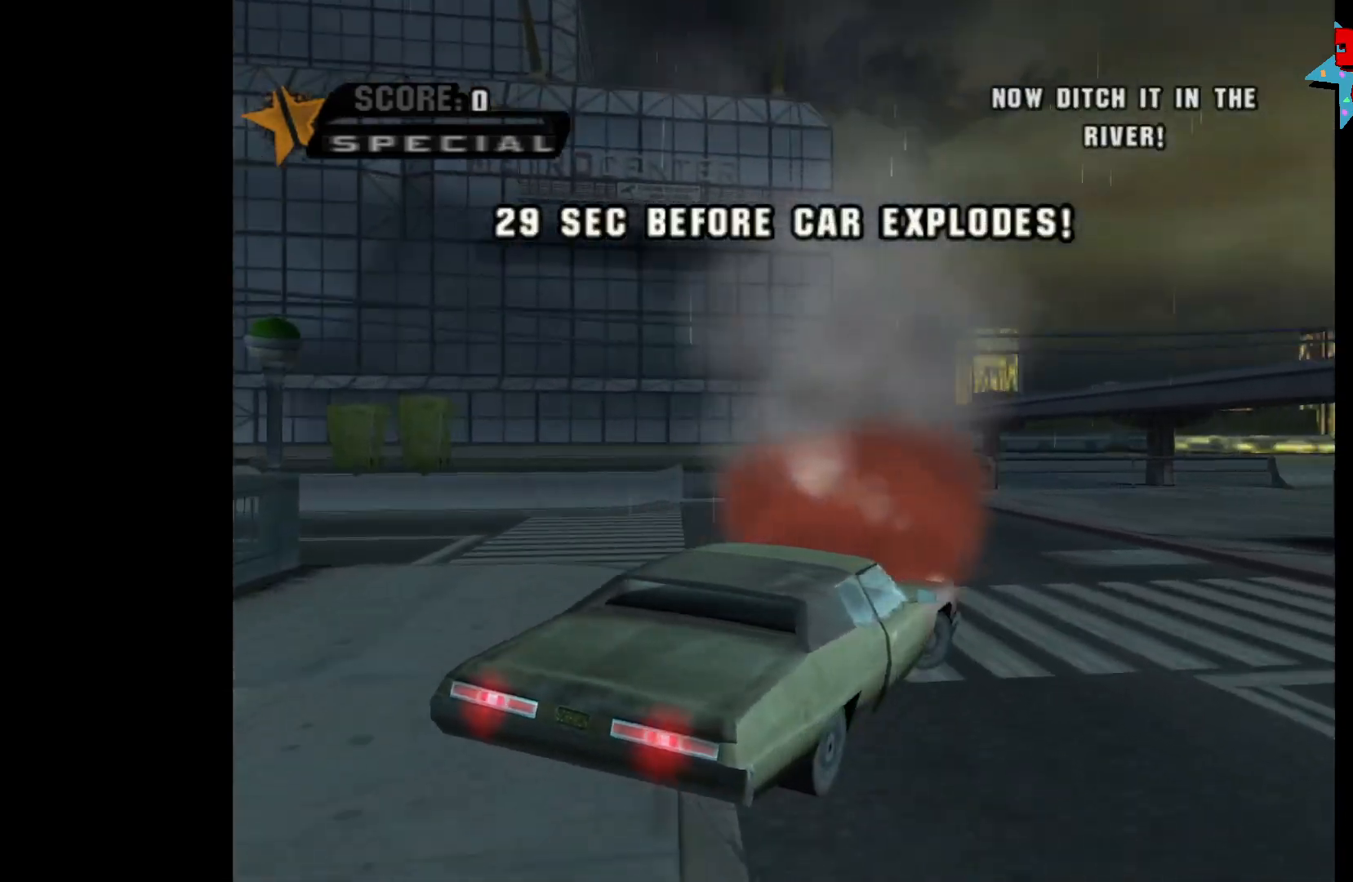
{"buttons": ["A"], "left_stick": "center", "right_stick": "center", "events": [[417, "left_stick", "center"]]}
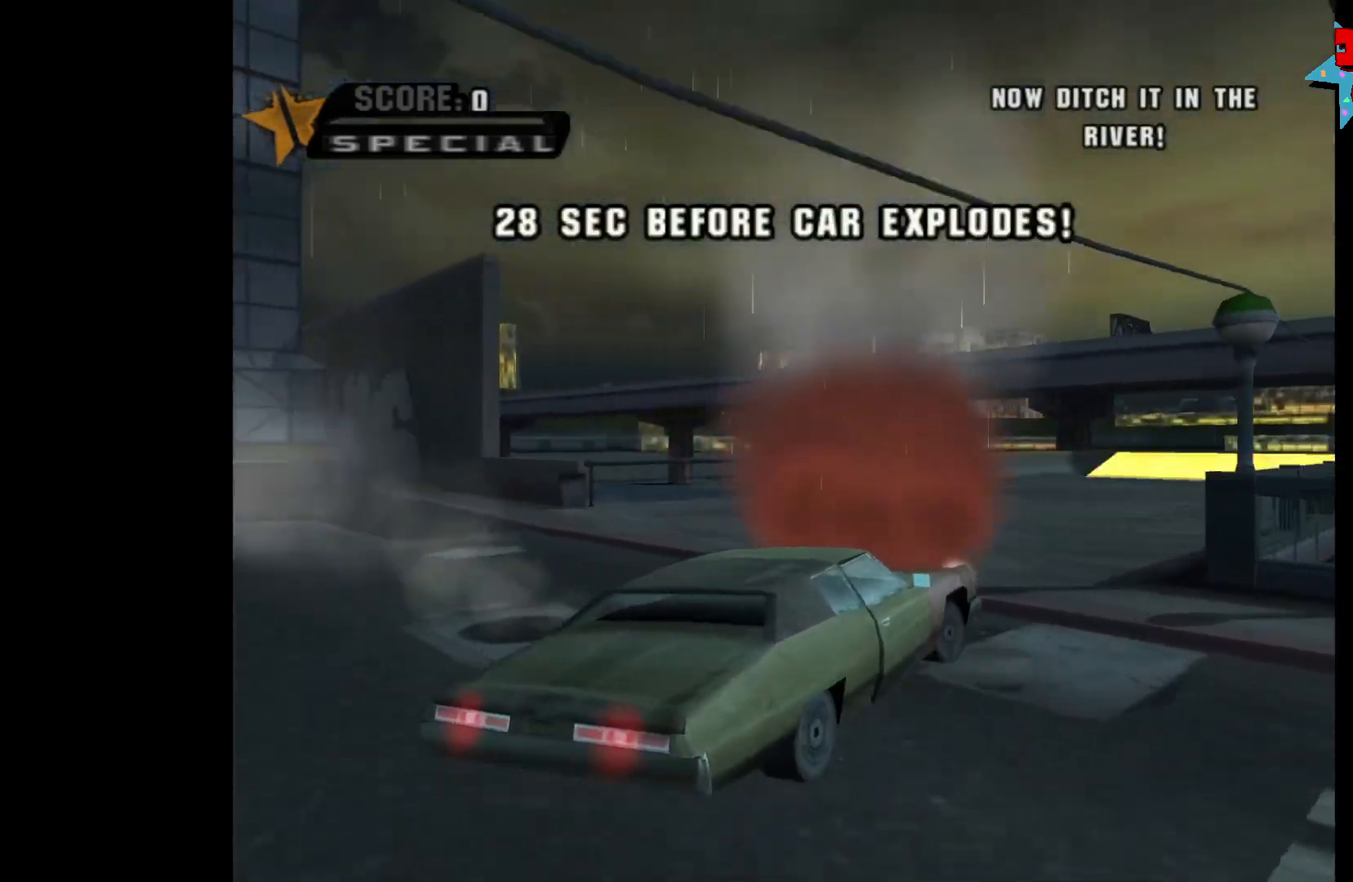
{"buttons": ["A"], "left_stick": "center", "right_stick": "center", "events": [[133, "left_stick", "right"], [417, "left_stick", "center"]]}
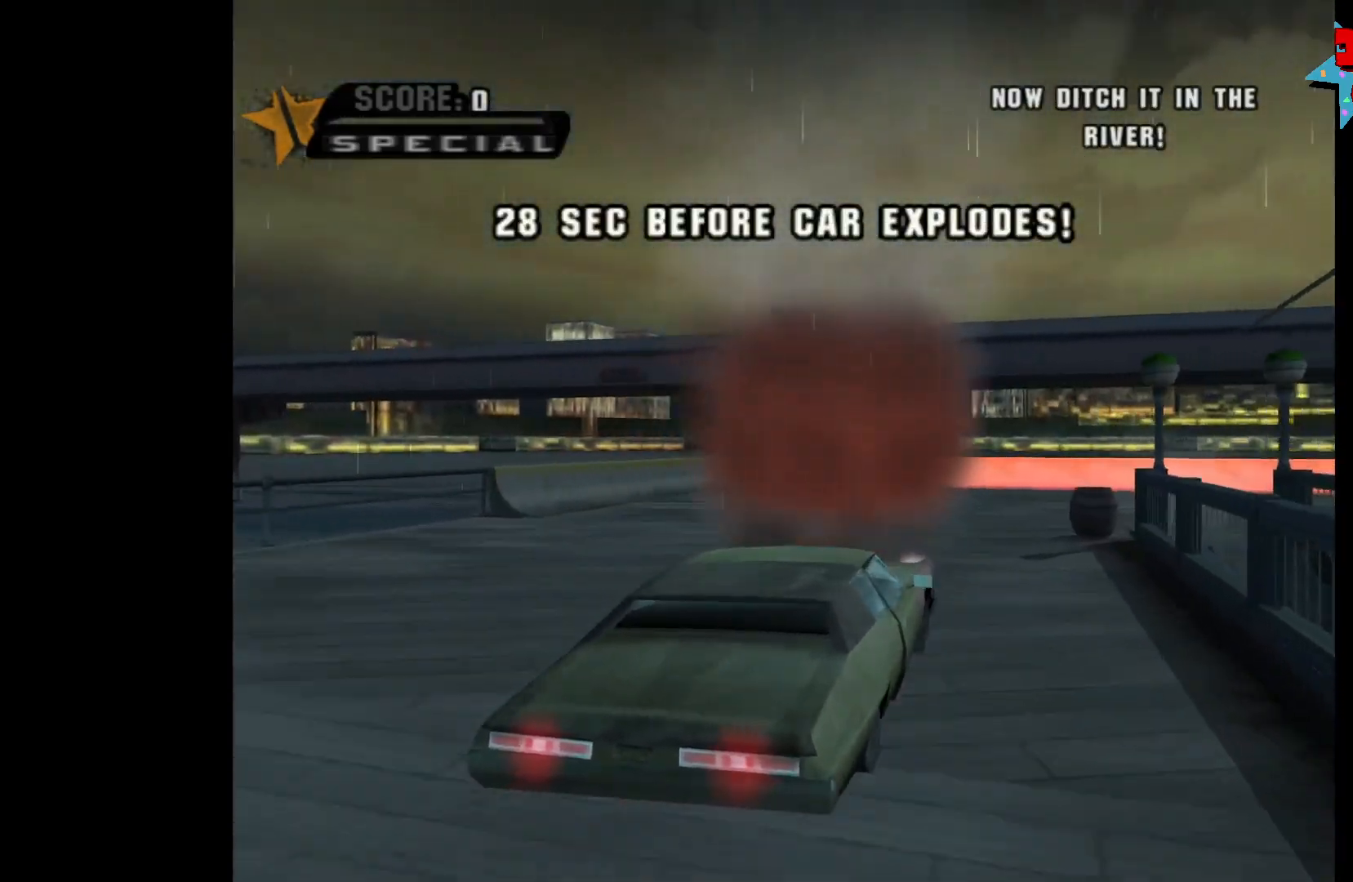
{"buttons": ["A"], "left_stick": "center", "right_stick": "center", "events": [[300, "left_stick", "right"], [433, "left_stick", "center"]]}
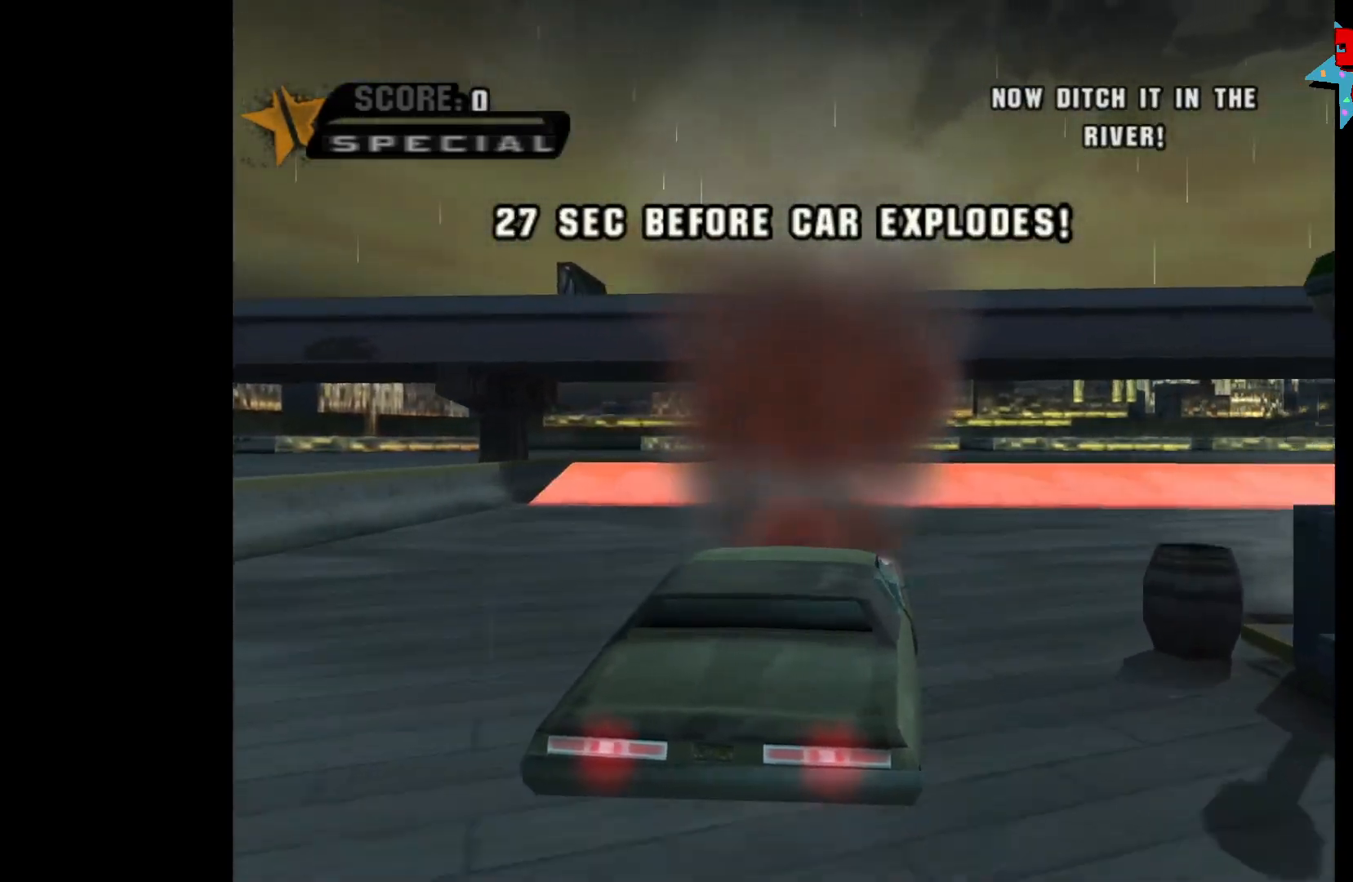
{"buttons": ["A"], "left_stick": "center", "right_stick": "center", "events": []}
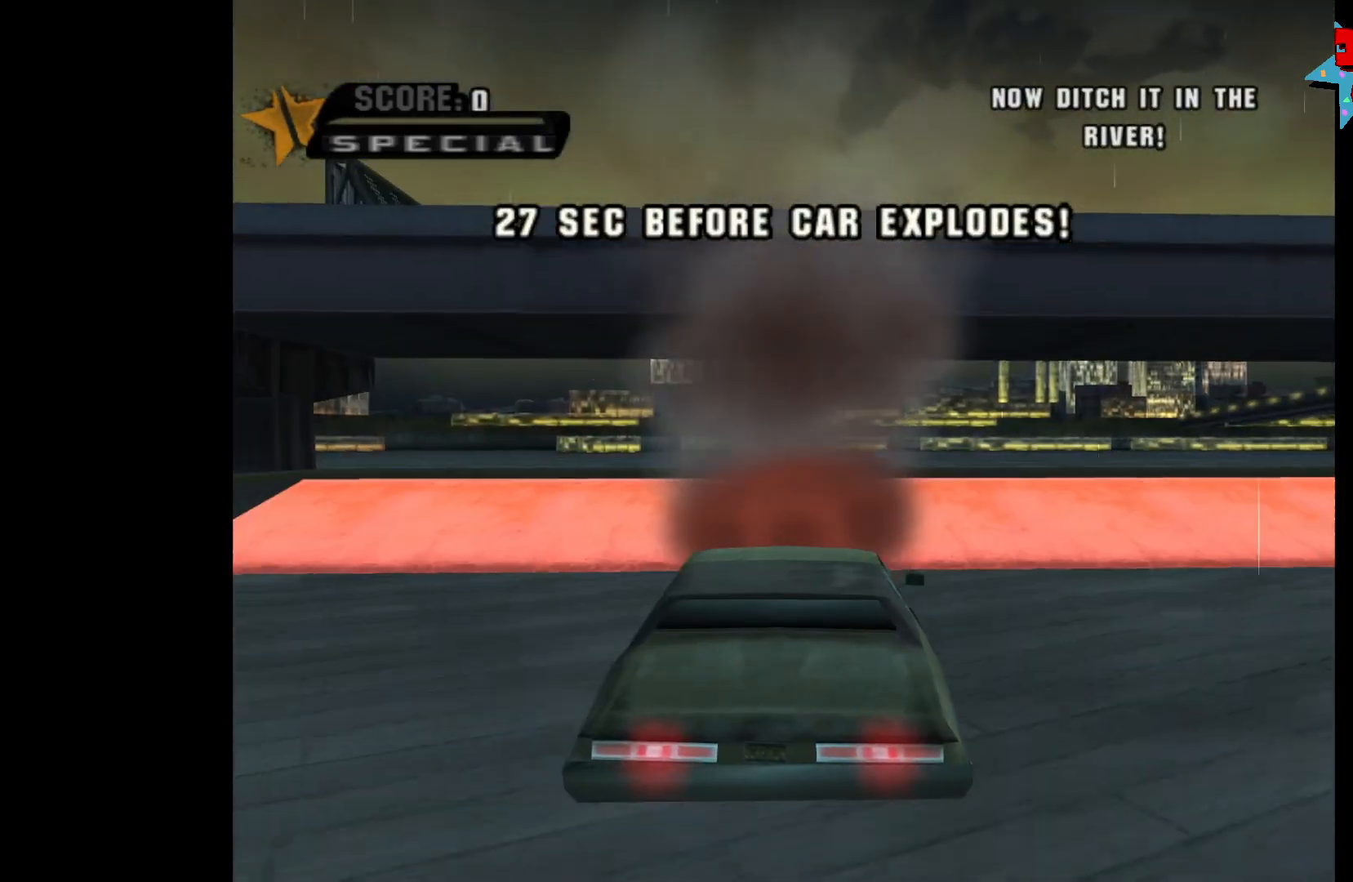
{"buttons": ["A"], "left_stick": "center", "right_stick": "center", "events": []}
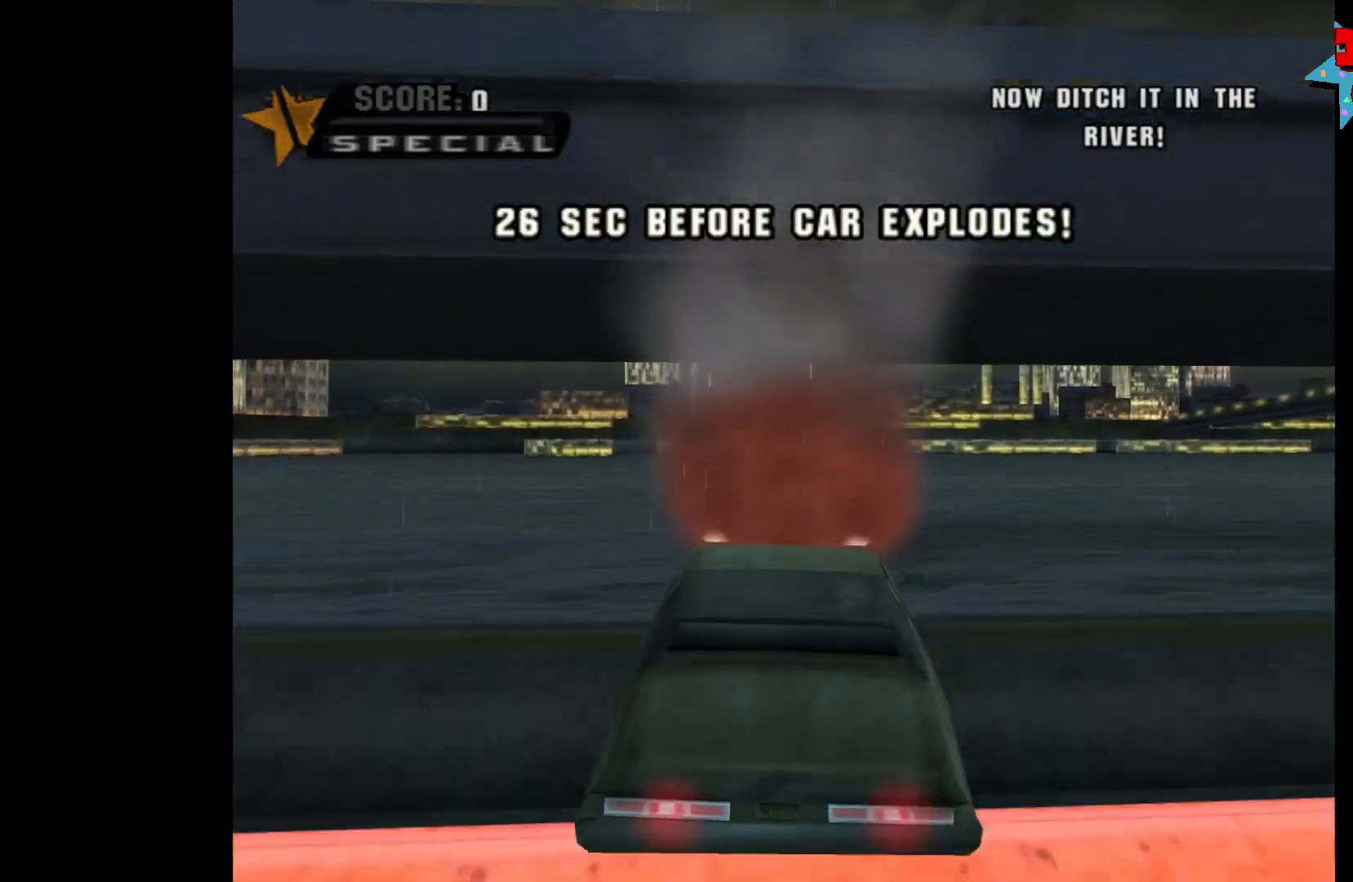
{"buttons": ["A"], "left_stick": "center", "right_stick": "center", "events": []}
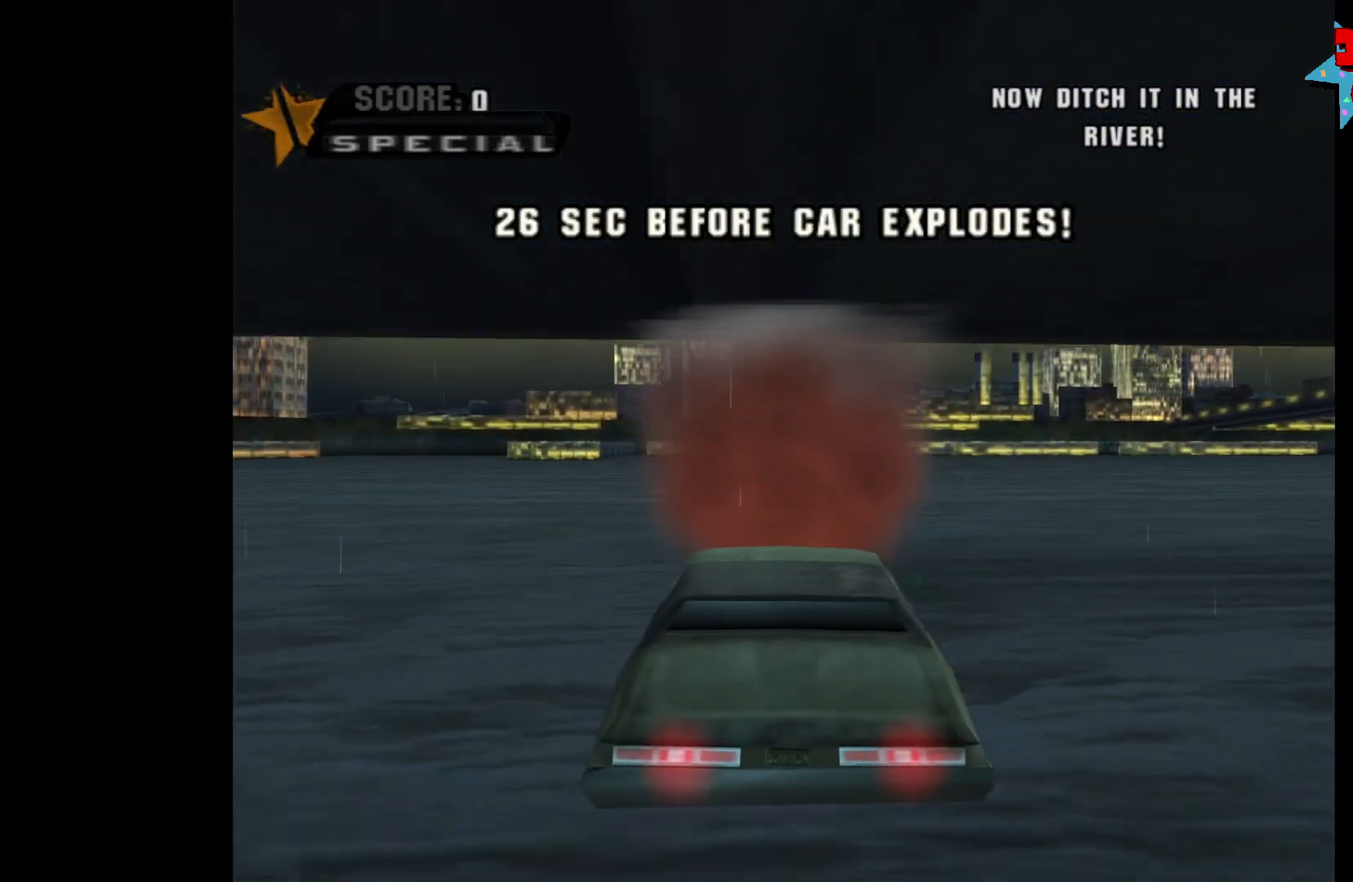
{"buttons": ["A"], "left_stick": "center", "right_stick": "center", "events": []}
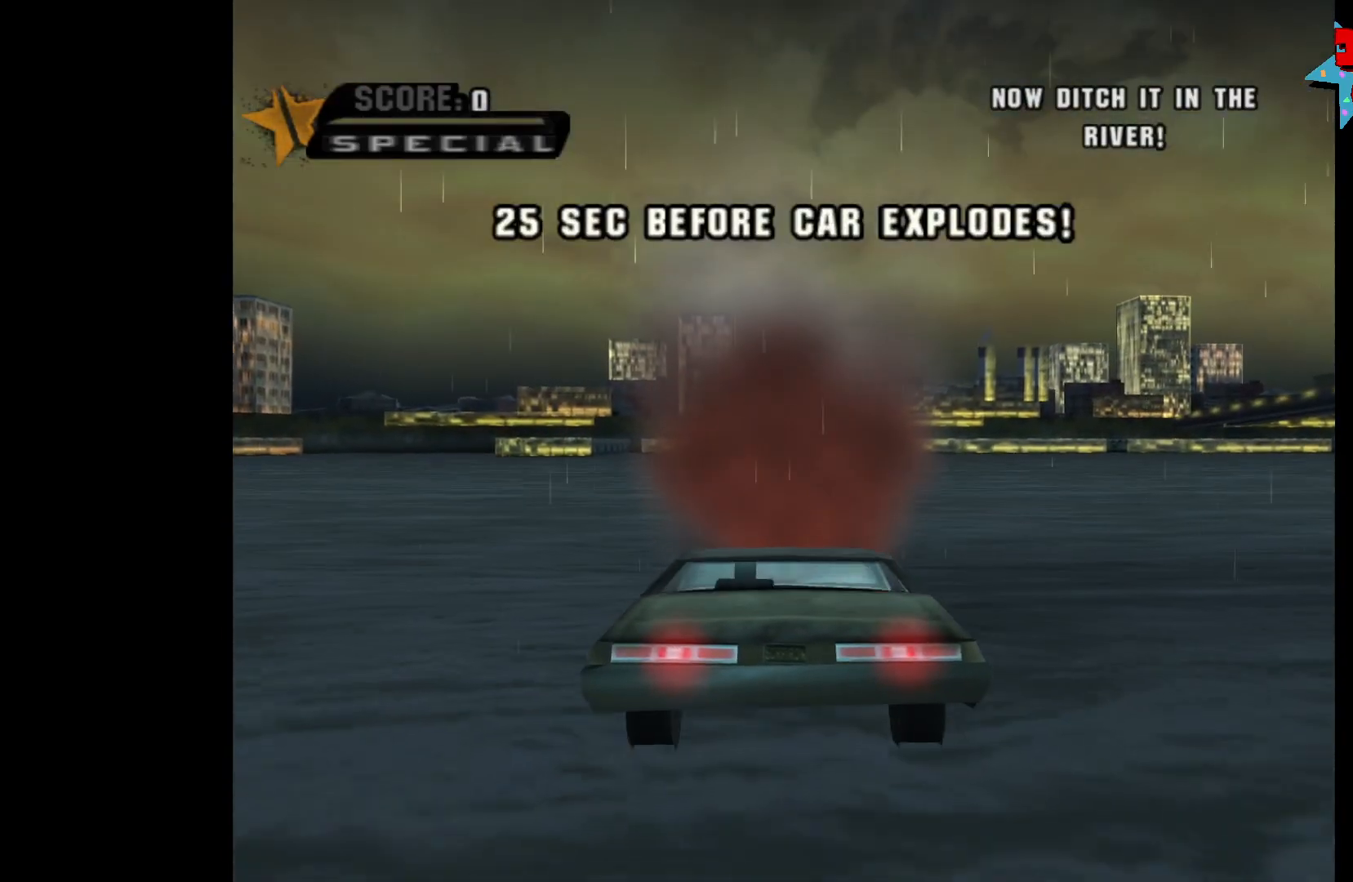
{"buttons": [], "left_stick": "center", "right_stick": "center", "events": [[400, "A", "up"]]}
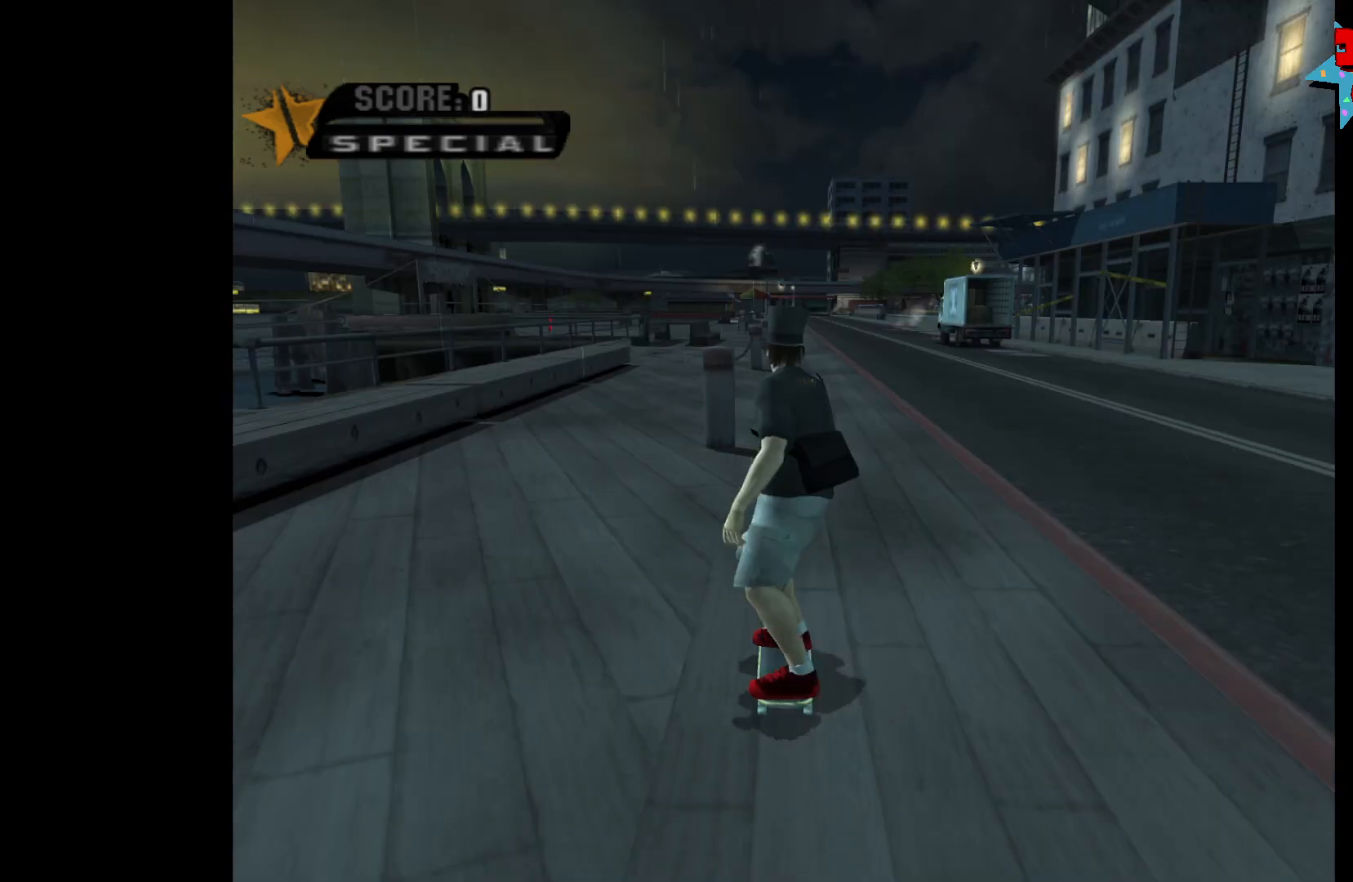
{"buttons": [], "left_stick": "center", "right_stick": "center", "events": []}
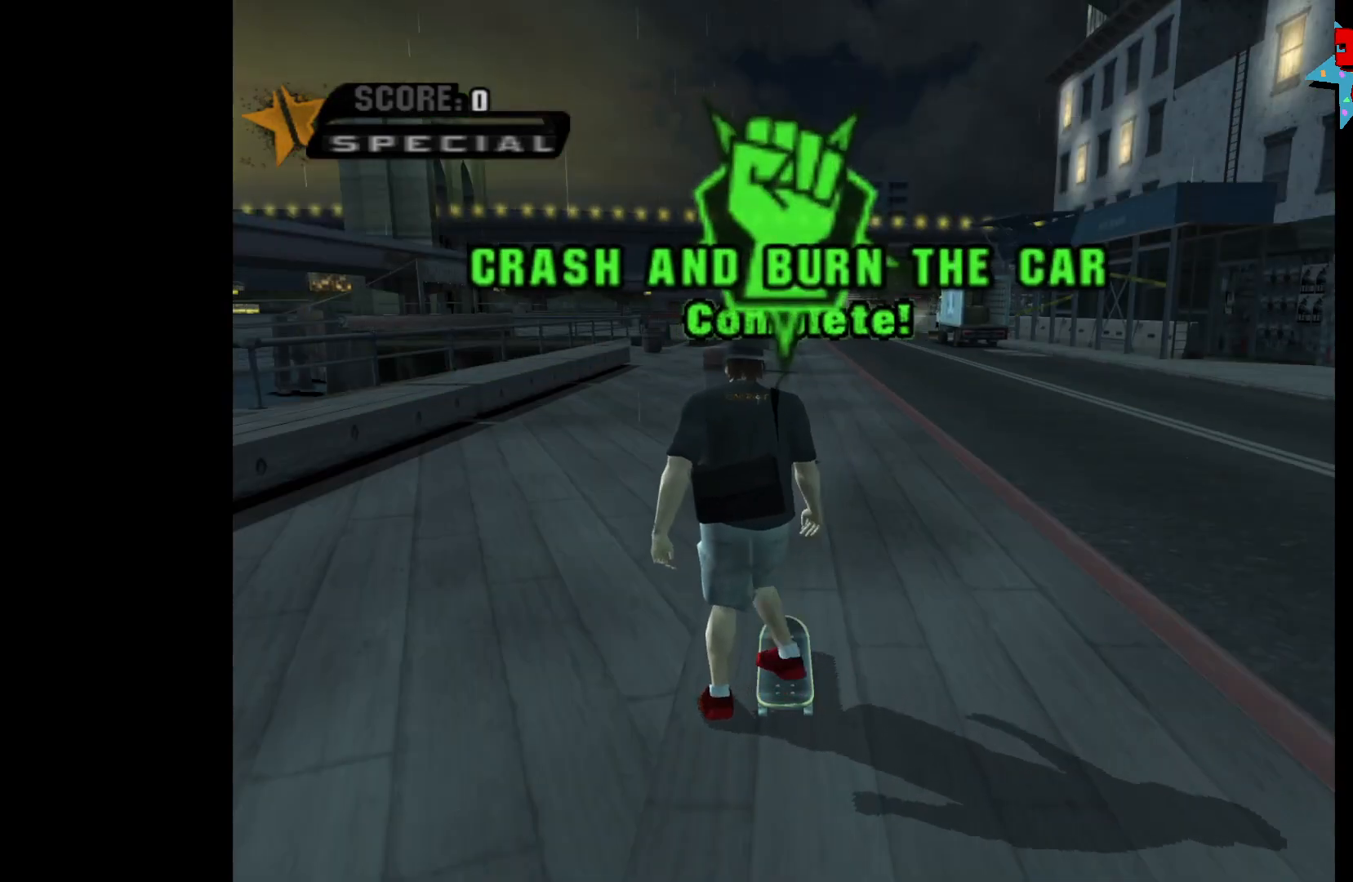
{"buttons": [], "left_stick": "center", "right_stick": "center", "events": []}
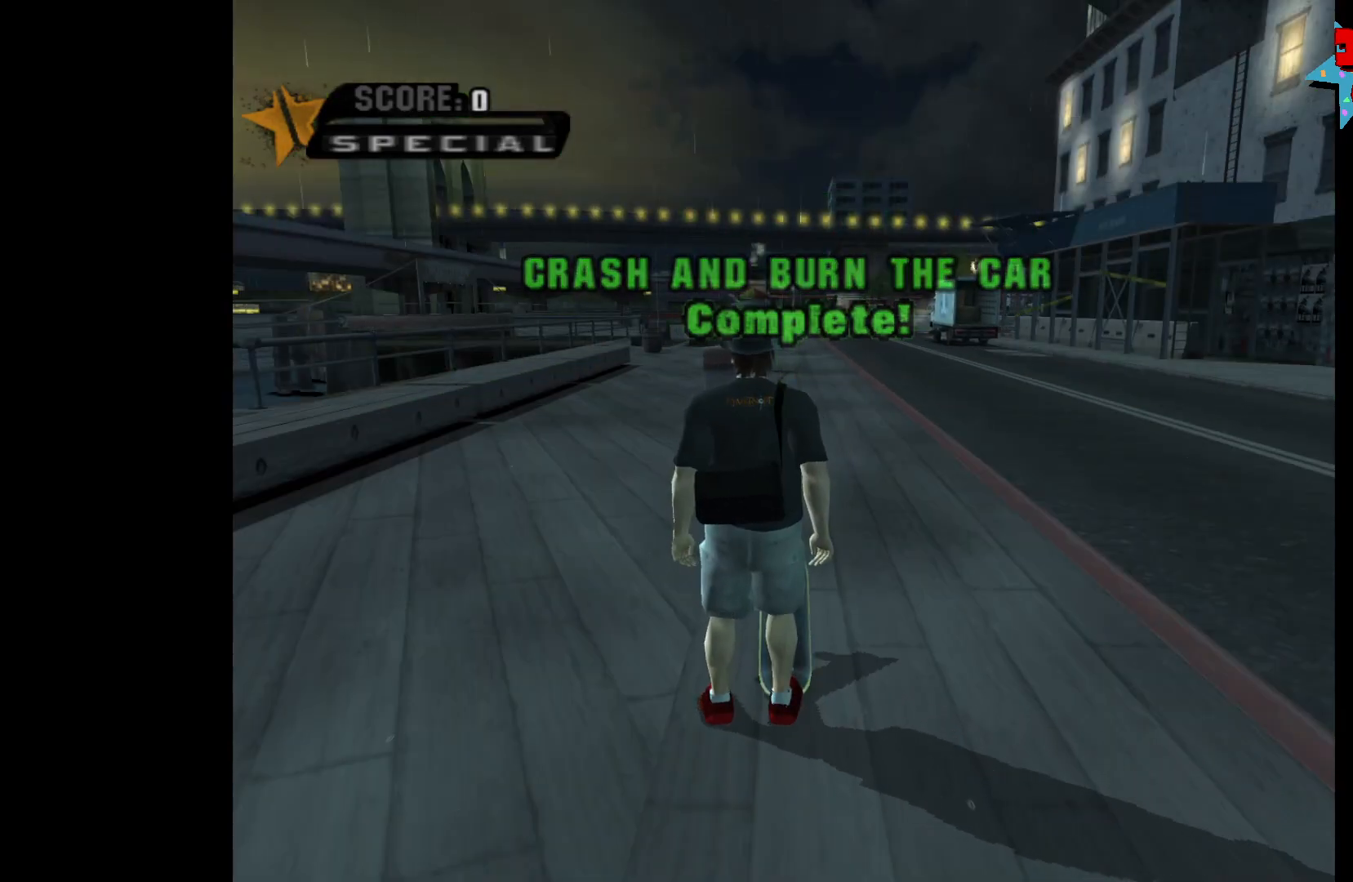
{"buttons": ["A"], "left_stick": "center", "right_stick": "center", "events": [[17, "A", "down"]]}
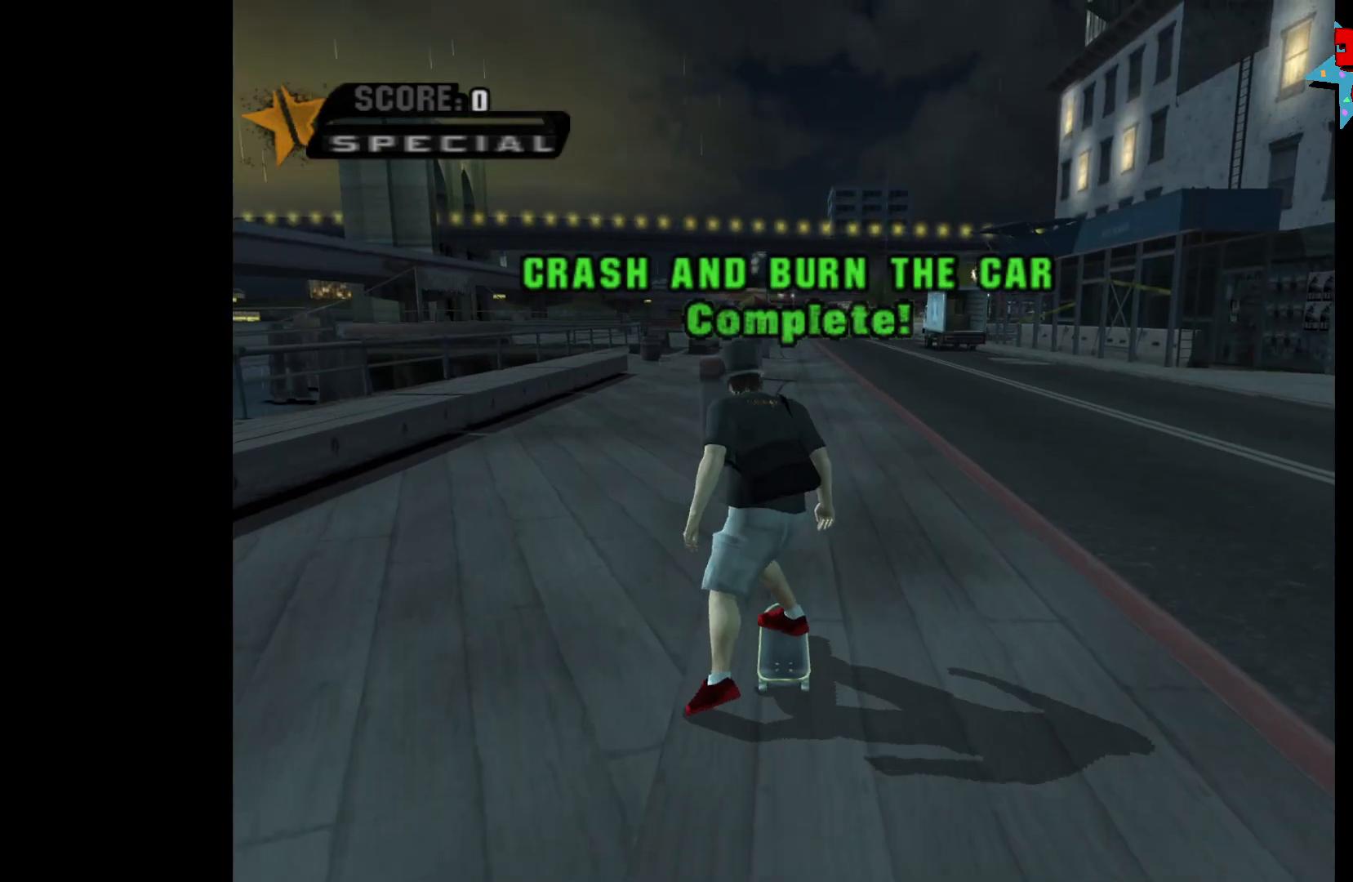
{"buttons": [], "left_stick": "center", "right_stick": "center", "events": [[100, "left_stick", "right"], [233, "left_stick", "center"], [283, "A", "up"], [333, "left_stick", "right"], [350, "X", "down"], [417, "X", "up"], [433, "left_stick", "center"]]}
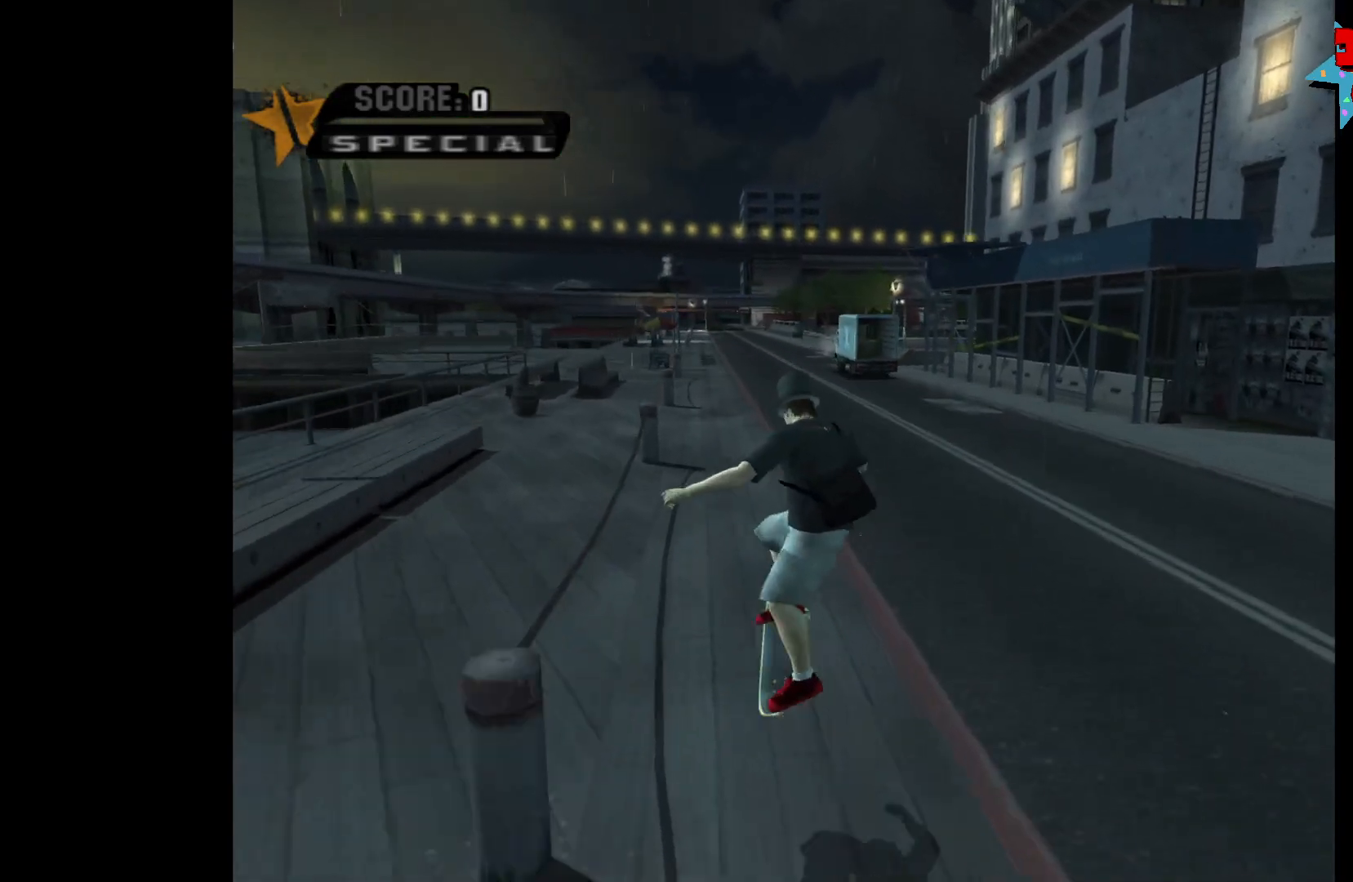
{"buttons": [], "left_stick": "center", "right_stick": "center", "events": []}
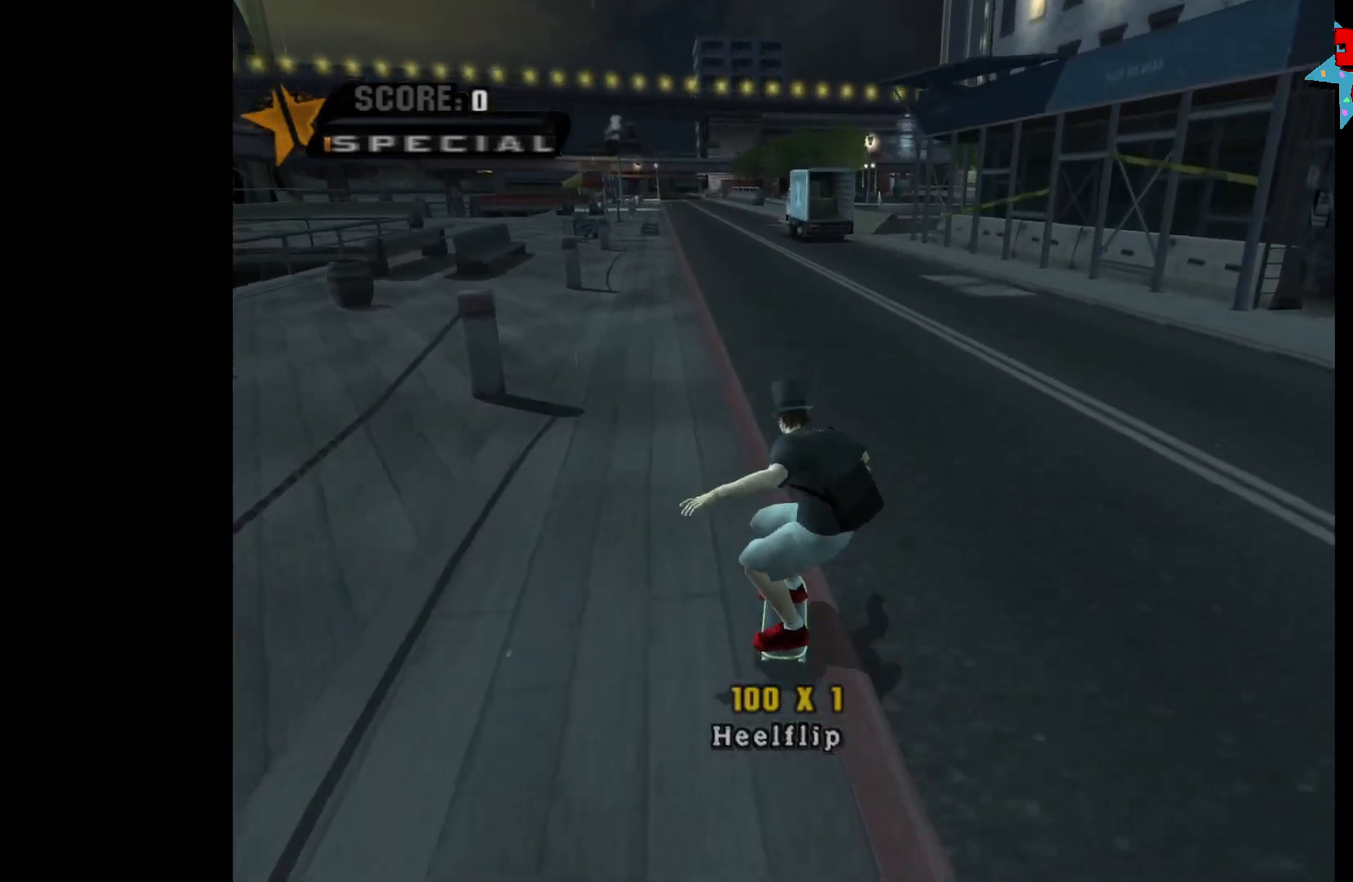
{"buttons": ["A"], "left_stick": "center", "right_stick": "center", "events": [[67, "left_stick", "up-left"], [167, "A", "down"], [217, "left_stick", "center"]]}
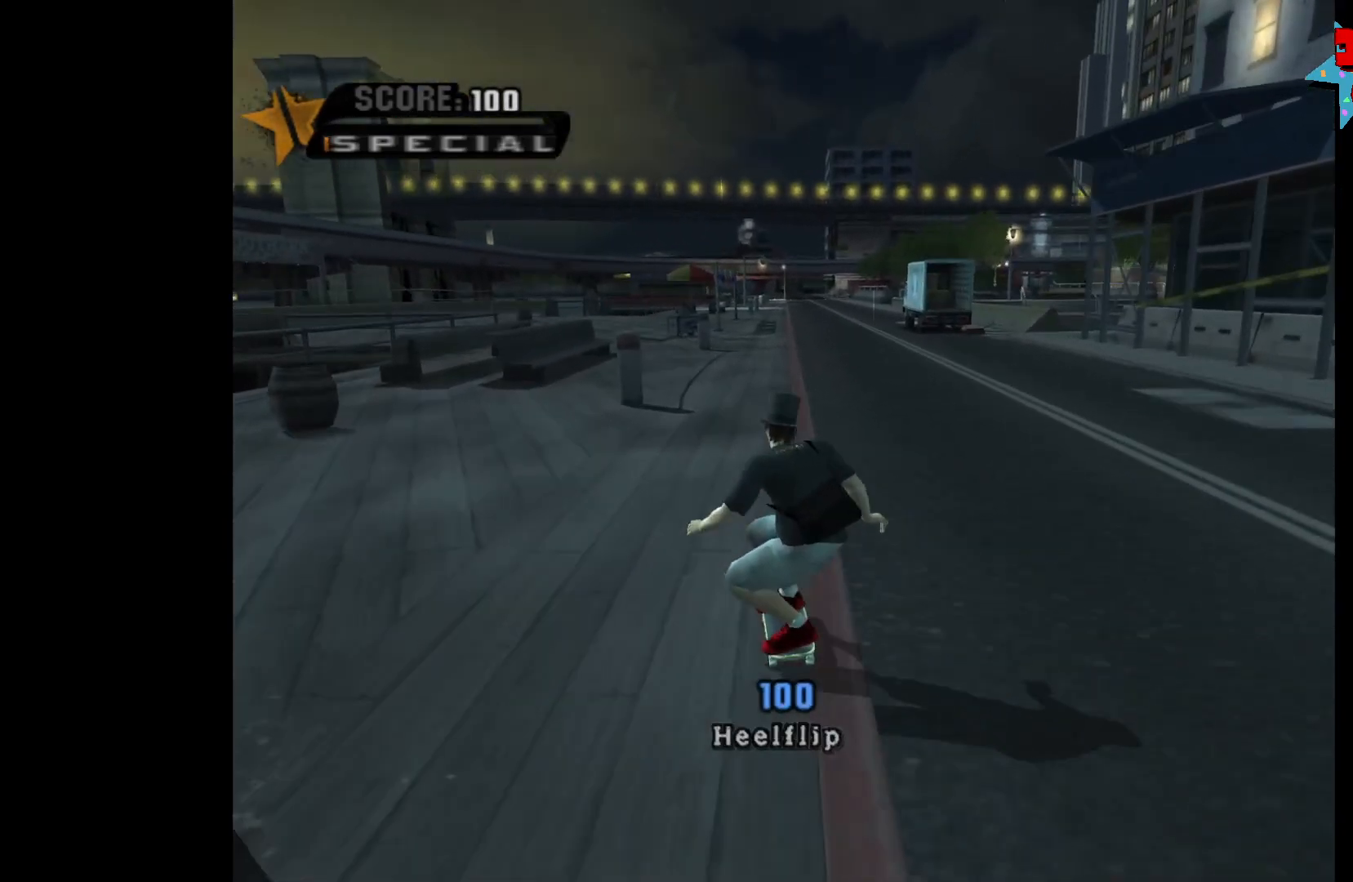
{"buttons": ["A"], "left_stick": "center", "right_stick": "center", "events": []}
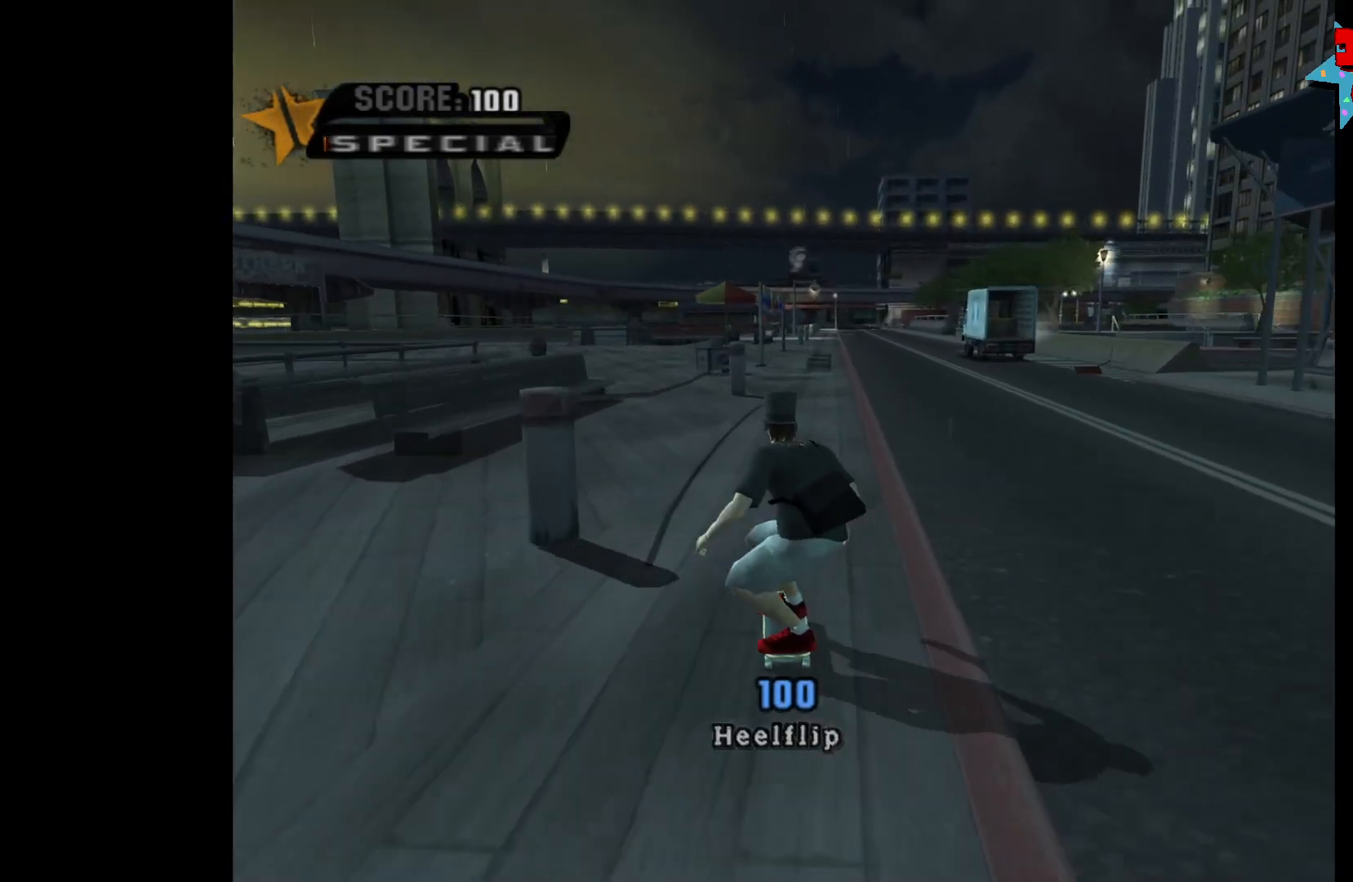
{"buttons": ["A"], "left_stick": "center", "right_stick": "center", "events": [[233, "left_stick", "right"], [483, "left_stick", "center"]]}
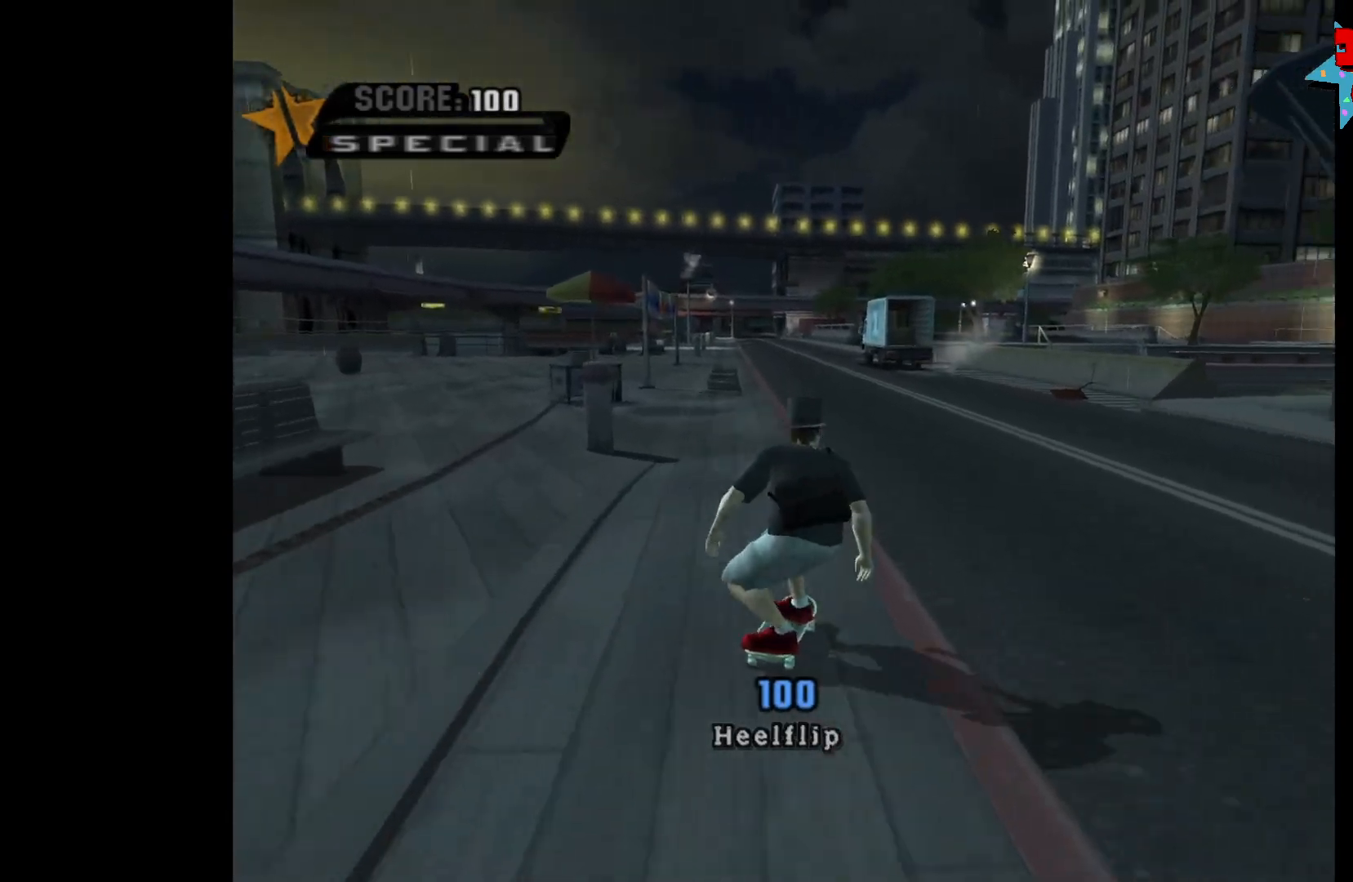
{"buttons": ["A"], "left_stick": "center", "right_stick": "center", "events": []}
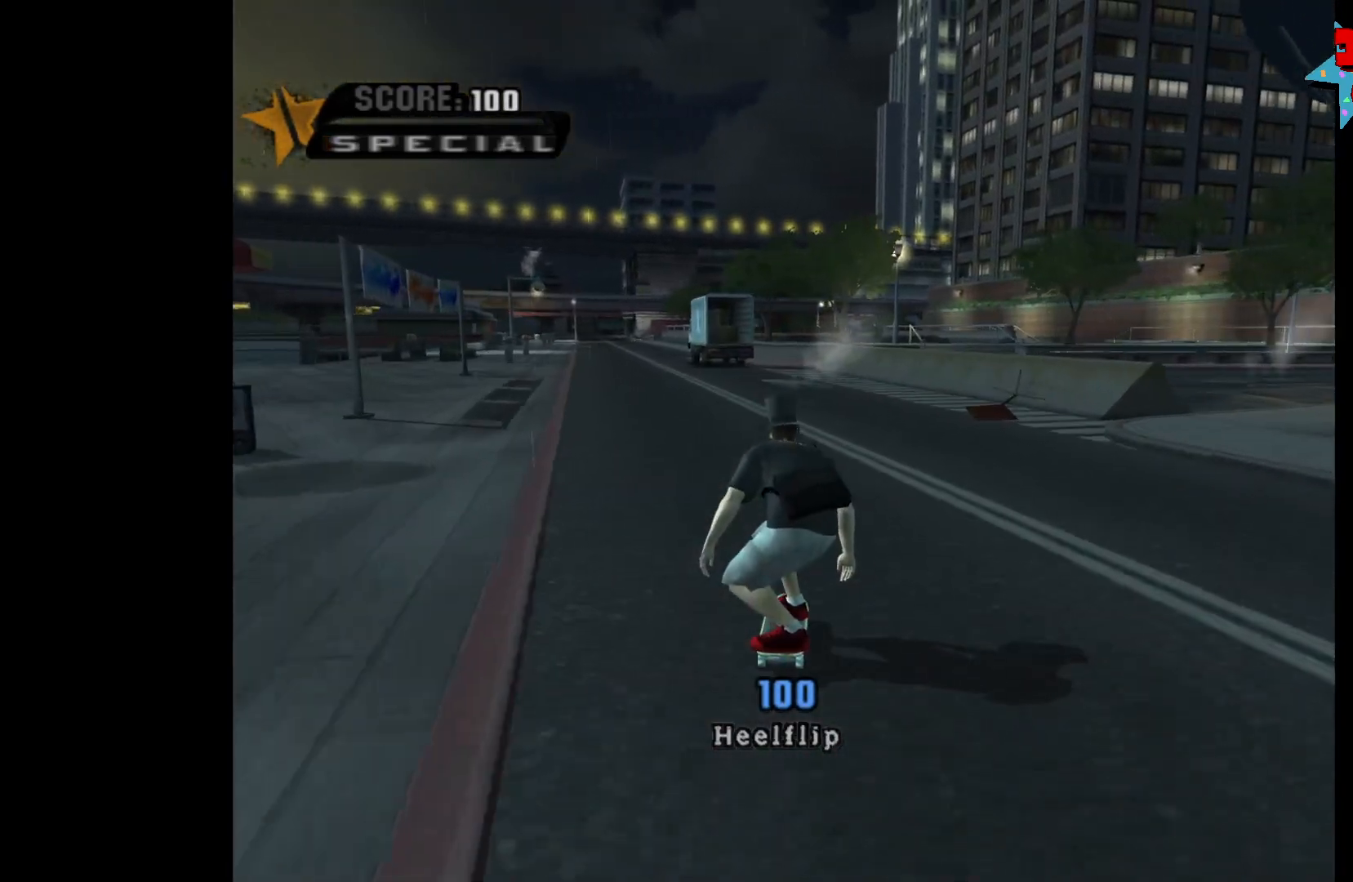
{"buttons": ["A"], "left_stick": "center", "right_stick": "center", "events": [[183, "left_stick", "right"], [400, "left_stick", "center"]]}
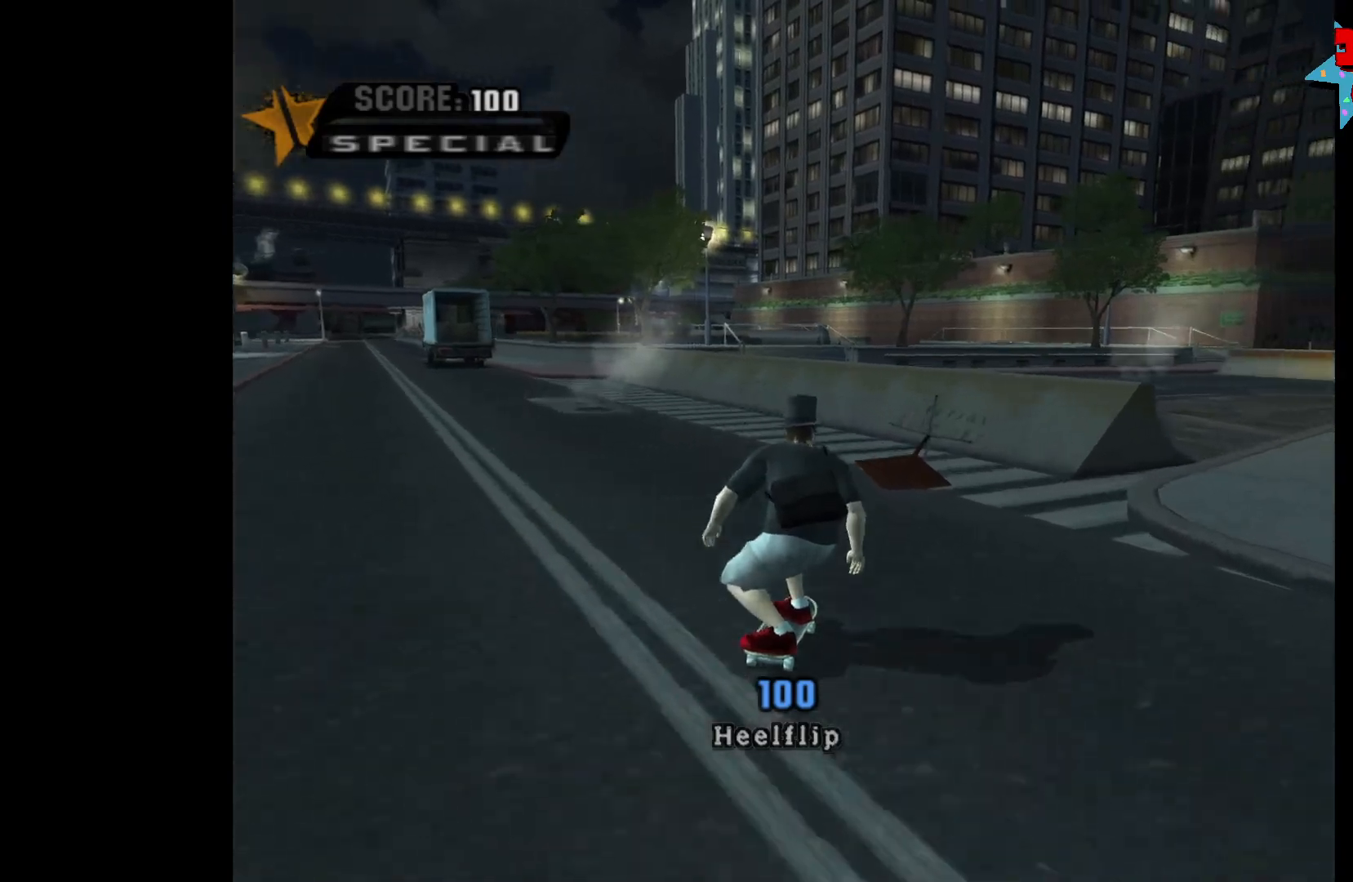
{"buttons": ["A"], "left_stick": "right", "right_stick": "center", "events": [[267, "left_stick", "right"]]}
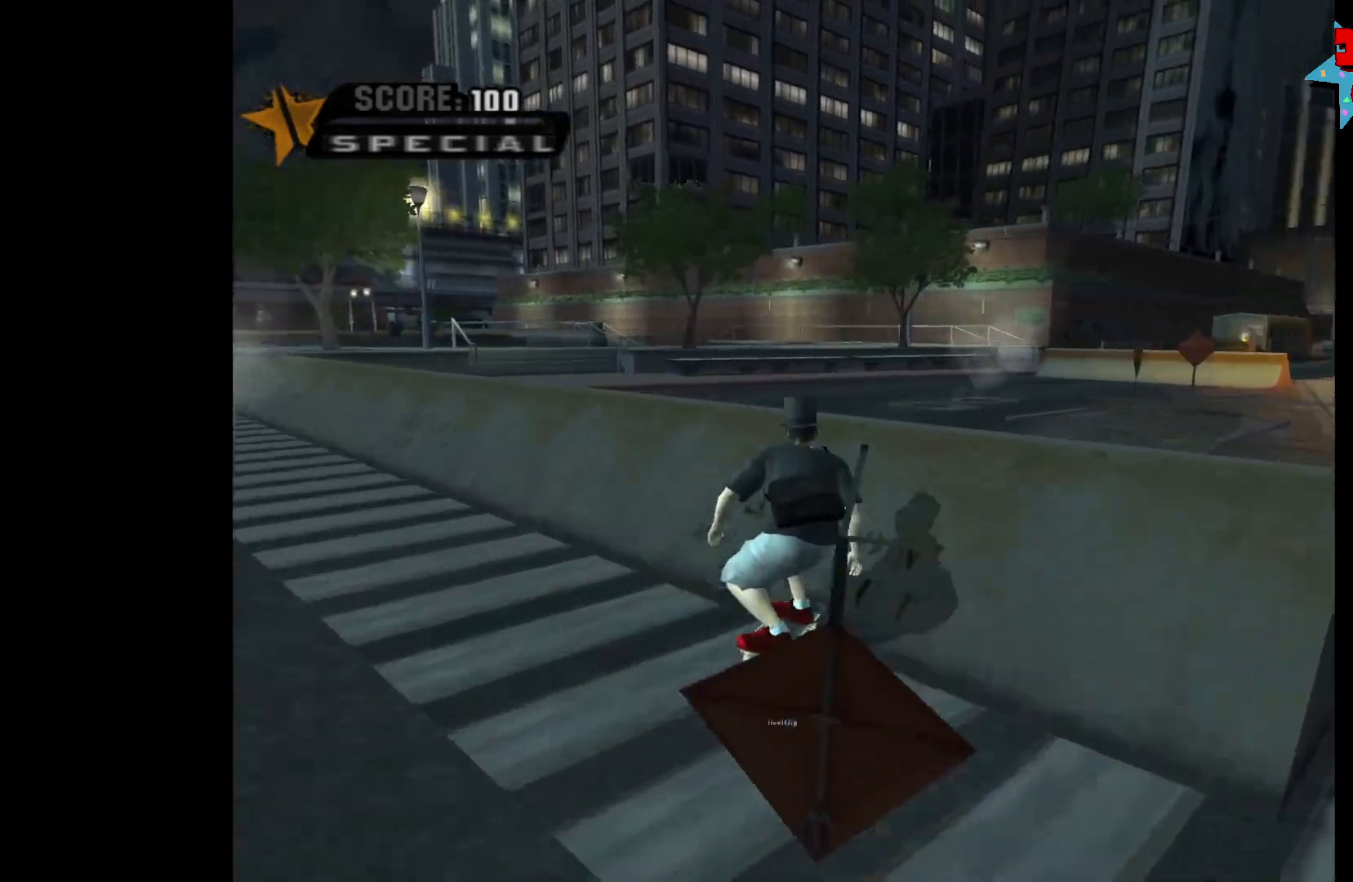
{"buttons": ["B"], "left_stick": "right", "right_stick": "center", "events": [[67, "A", "up"], [133, "B", "down"], [217, "B", "up"], [250, "B", "down"]]}